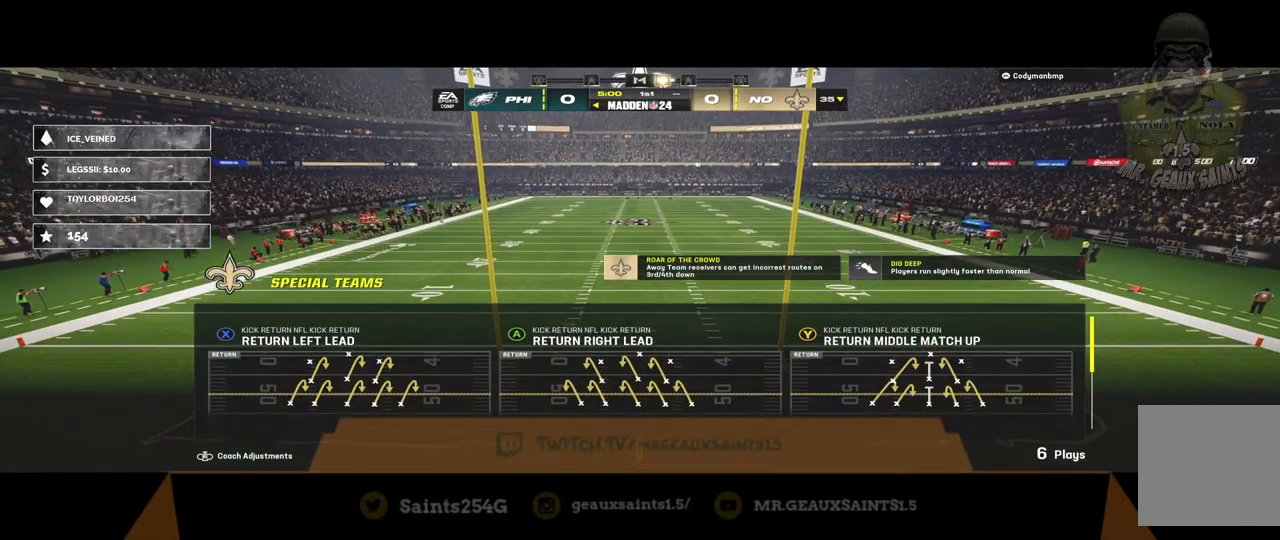
Gameplay with a controller (Xbox layout); each line is a JSON object with the inputs held at the frame after it. "events" lists button and stick changes between this image and that frame as [ms after this image, input, new state], when the widget could be followed in between.
{"buttons": [], "left_stick": "center", "right_stick": "center", "events": [[33, "R3", "down"], [233, "R3", "up"]]}
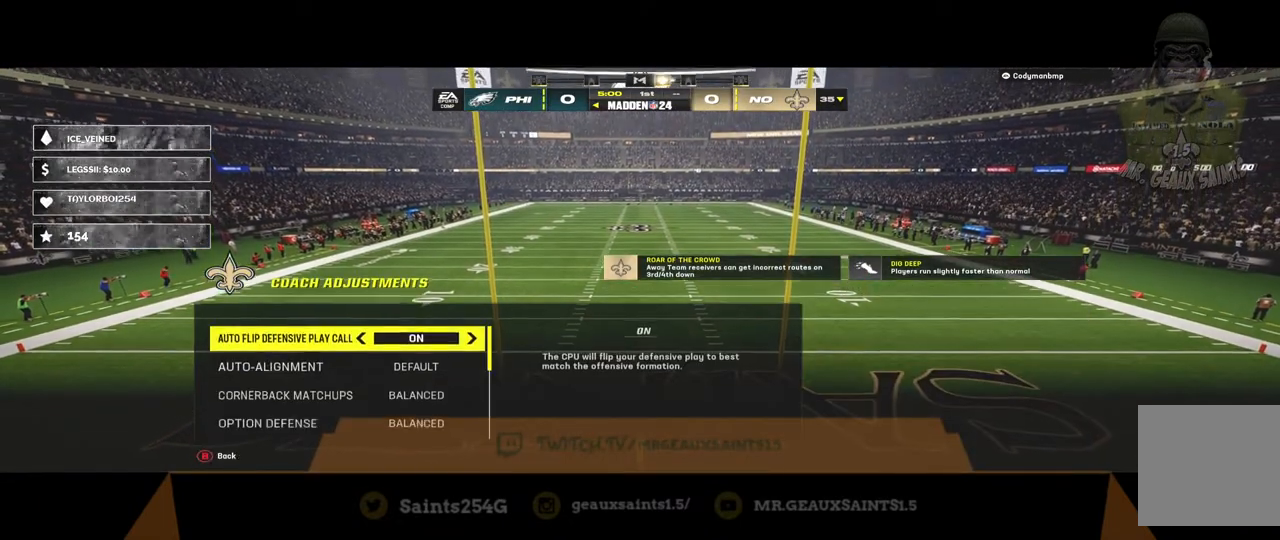
{"buttons": [], "left_stick": "center", "right_stick": "center", "events": []}
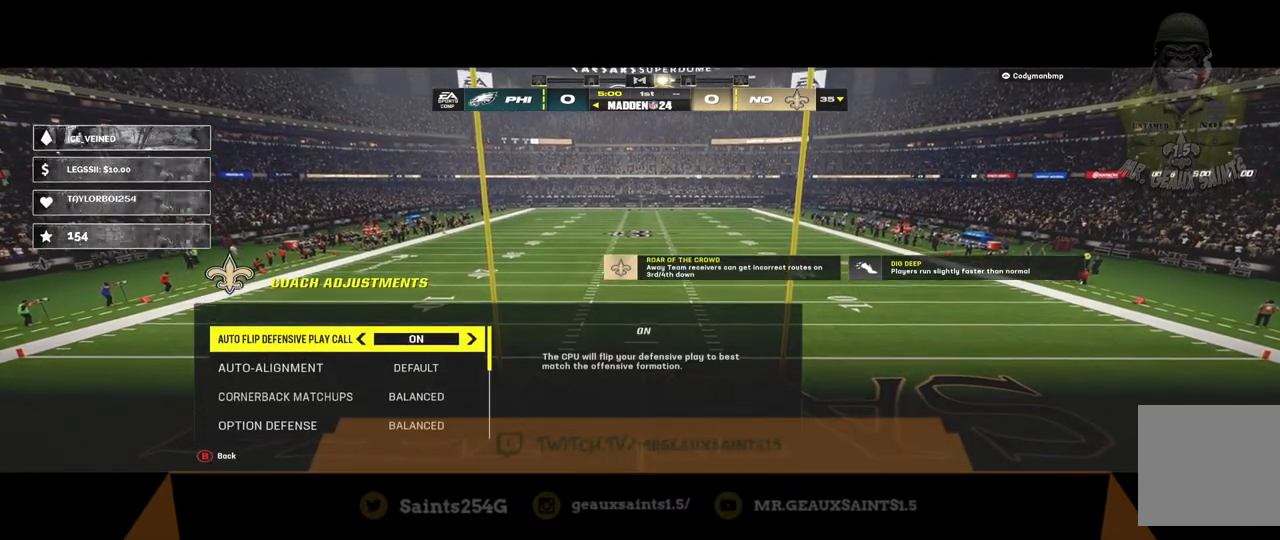
{"buttons": [], "left_stick": "center", "right_stick": "center", "events": [[300, "DPAD_DOWN", "down"], [400, "DPAD_DOWN", "up"]]}
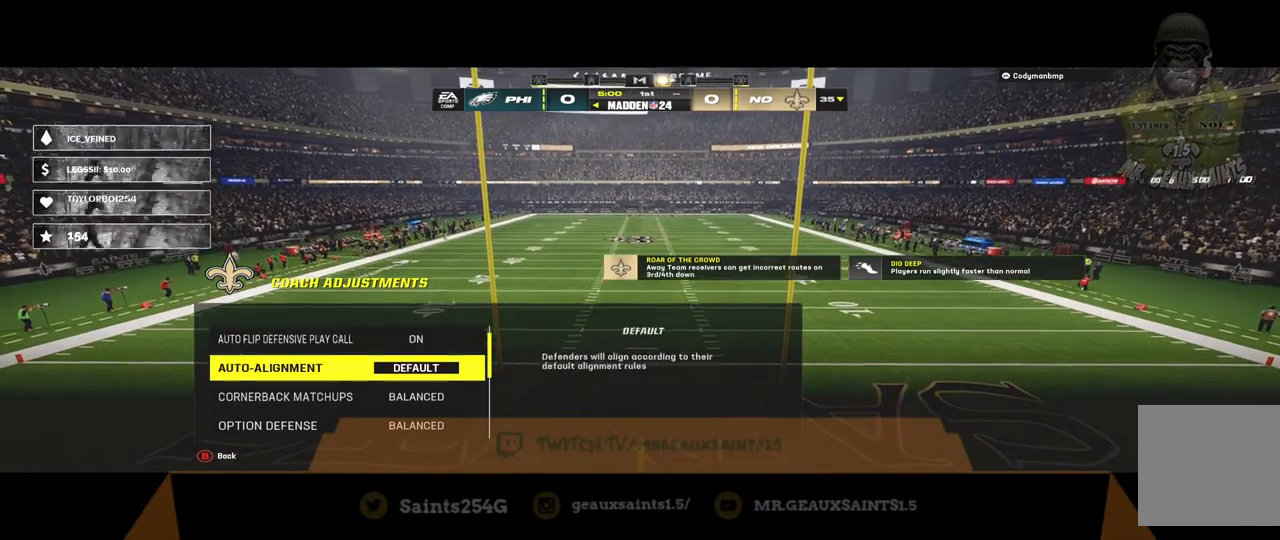
{"buttons": [], "left_stick": "center", "right_stick": "center", "events": [[33, "DPAD_RIGHT", "down"], [133, "DPAD_RIGHT", "up"], [267, "DPAD_DOWN", "down"], [400, "DPAD_DOWN", "up"]]}
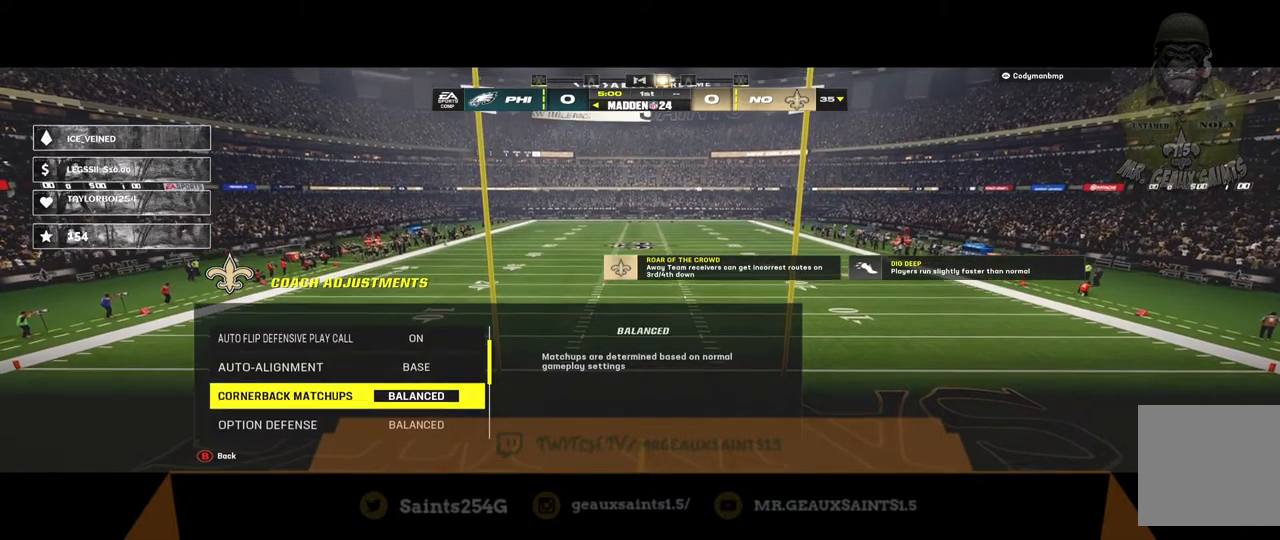
{"buttons": ["DPAD_DOWN"], "left_stick": "center", "right_stick": "center", "events": [[133, "DPAD_RIGHT", "down"], [233, "DPAD_RIGHT", "up"], [400, "DPAD_DOWN", "down"]]}
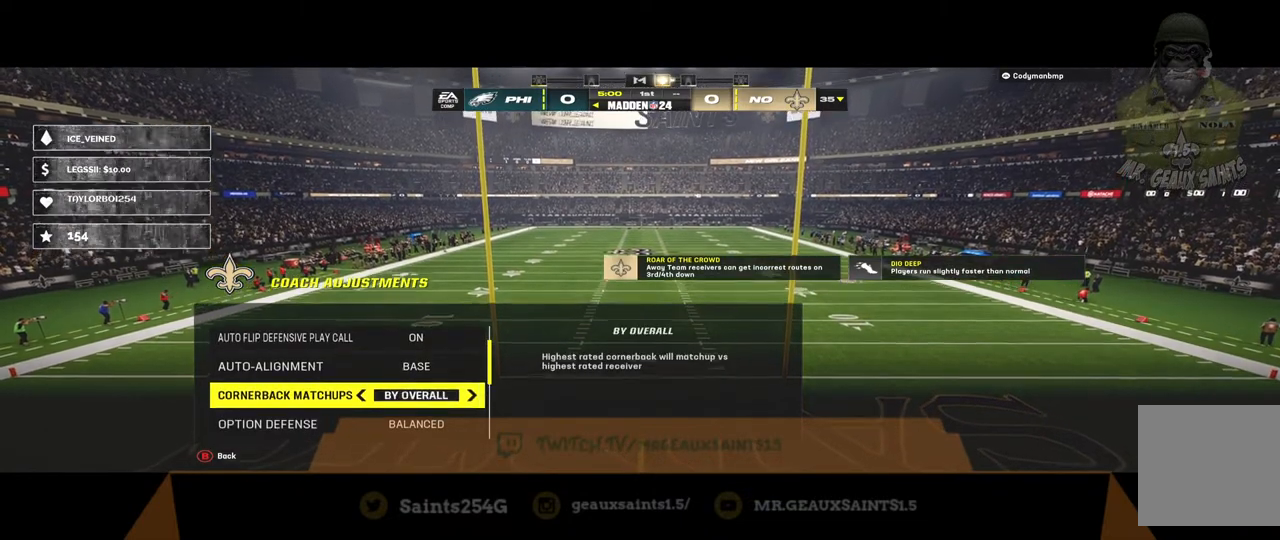
{"buttons": [], "left_stick": "center", "right_stick": "center", "events": [[67, "DPAD_DOWN", "up"]]}
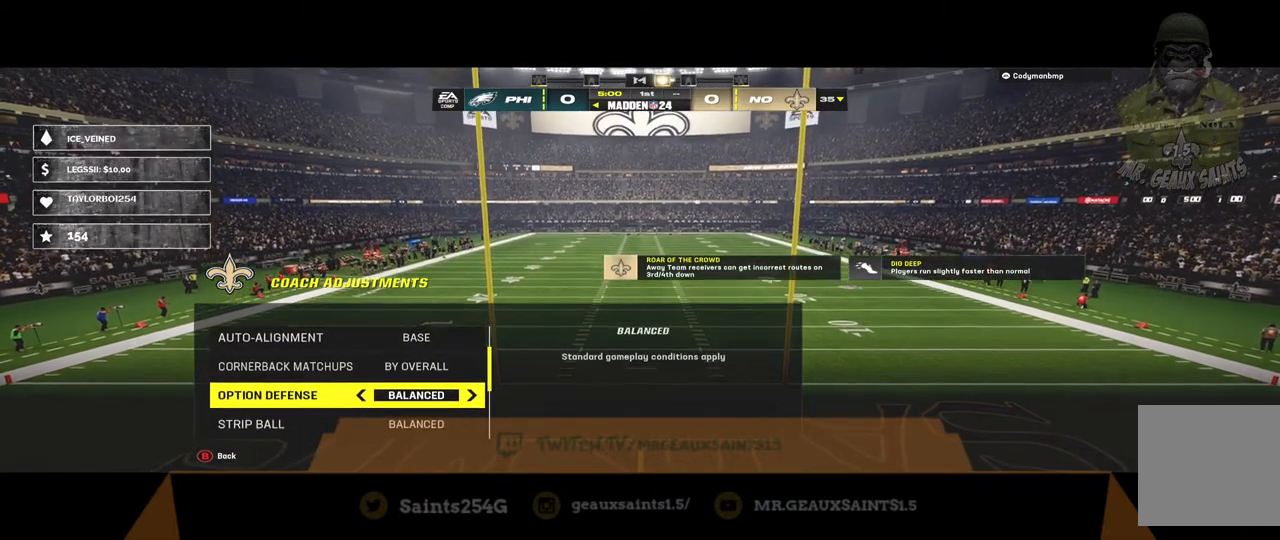
{"buttons": [], "left_stick": "center", "right_stick": "center", "events": []}
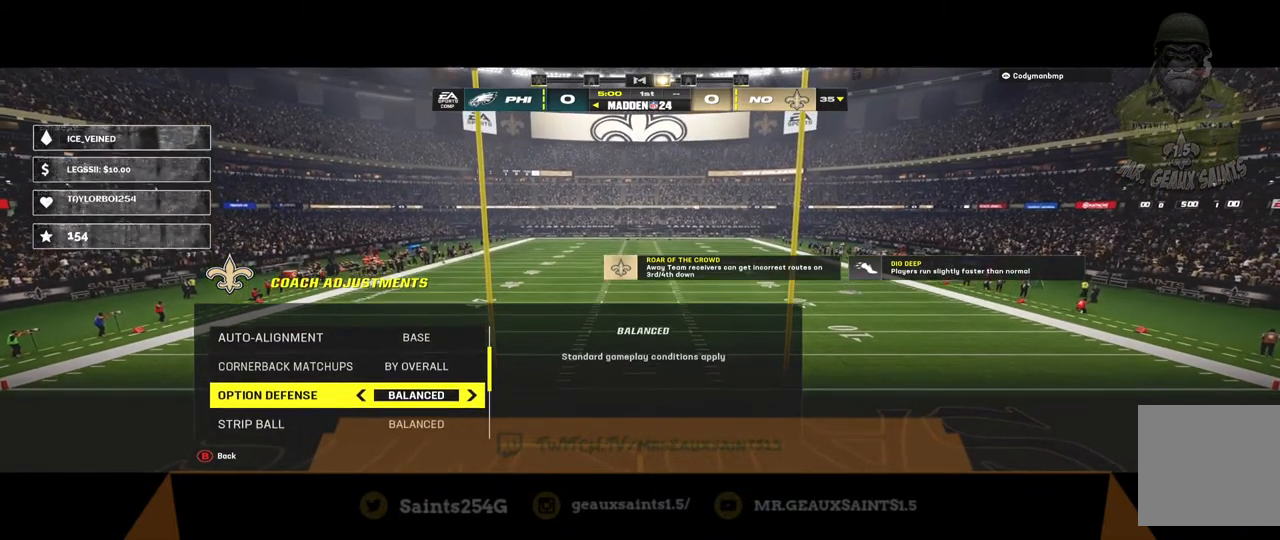
{"buttons": [], "left_stick": "center", "right_stick": "center", "events": [[33, "DPAD_RIGHT", "down"], [200, "DPAD_RIGHT", "up"]]}
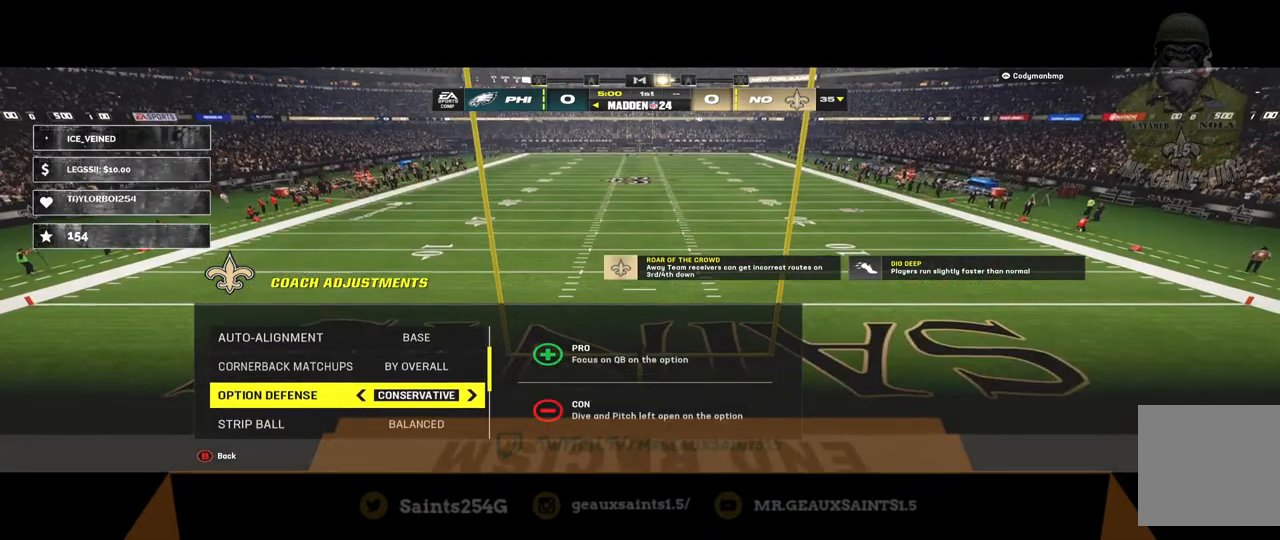
{"buttons": [], "left_stick": "center", "right_stick": "center", "events": []}
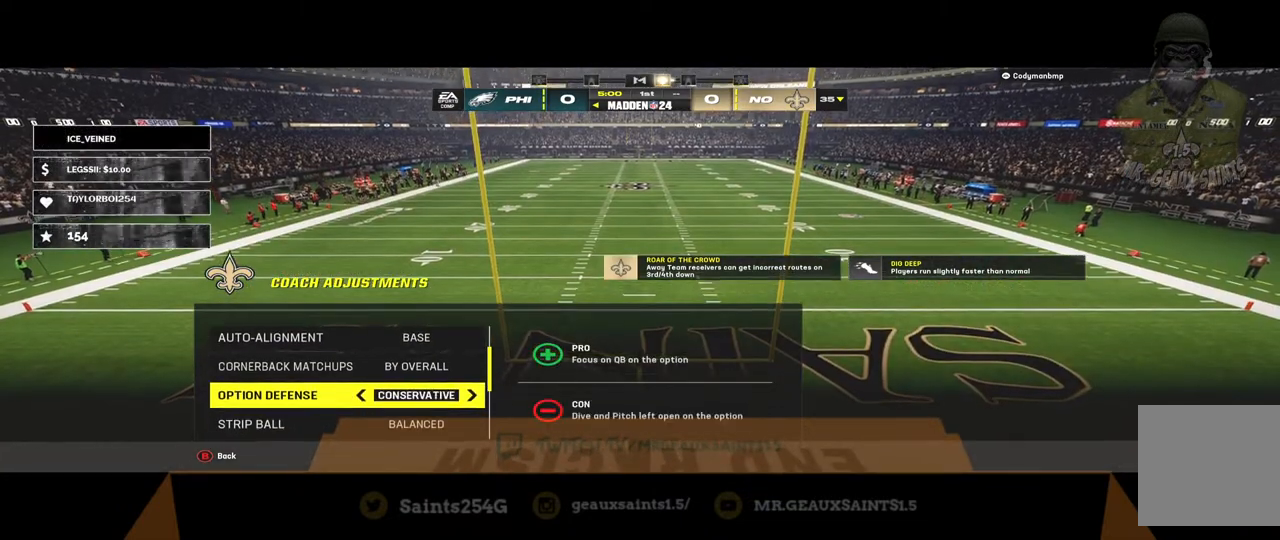
{"buttons": [], "left_stick": "center", "right_stick": "center", "events": [[33, "DPAD_DOWN", "down"], [200, "DPAD_DOWN", "up"]]}
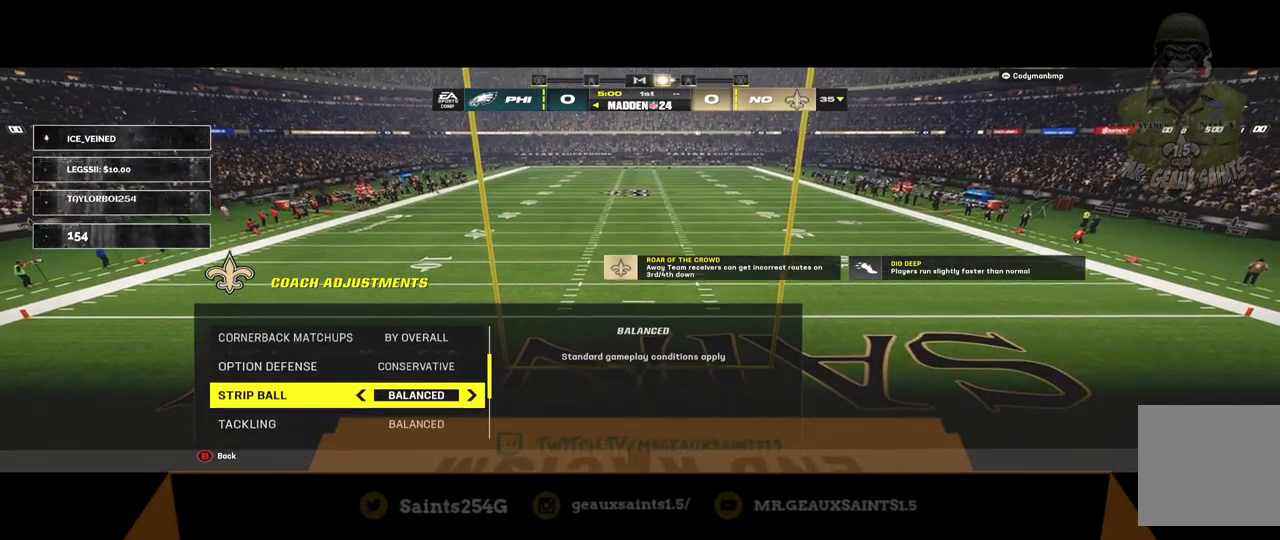
{"buttons": [], "left_stick": "center", "right_stick": "center", "events": []}
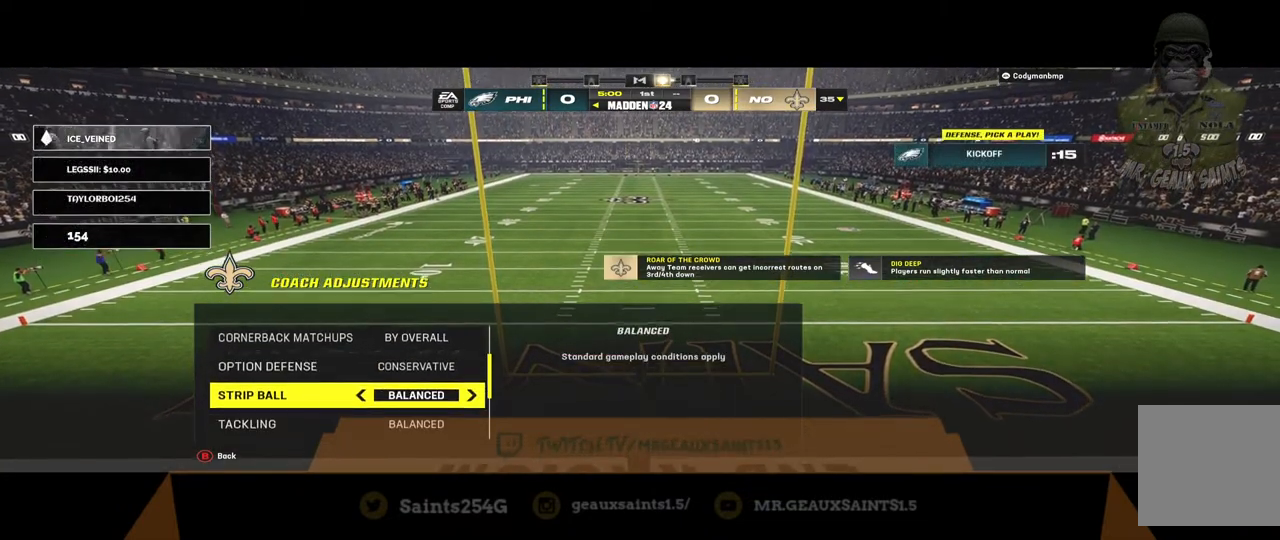
{"buttons": [], "left_stick": "center", "right_stick": "center", "events": []}
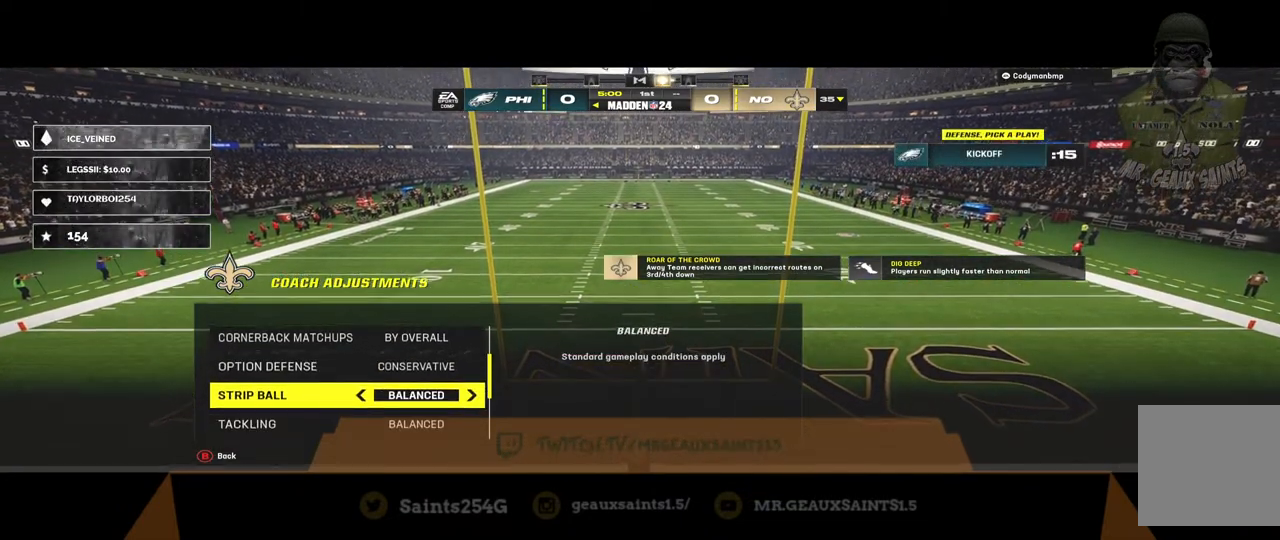
{"buttons": [], "left_stick": "center", "right_stick": "center", "events": [[67, "DPAD_RIGHT", "down"], [233, "DPAD_RIGHT", "up"]]}
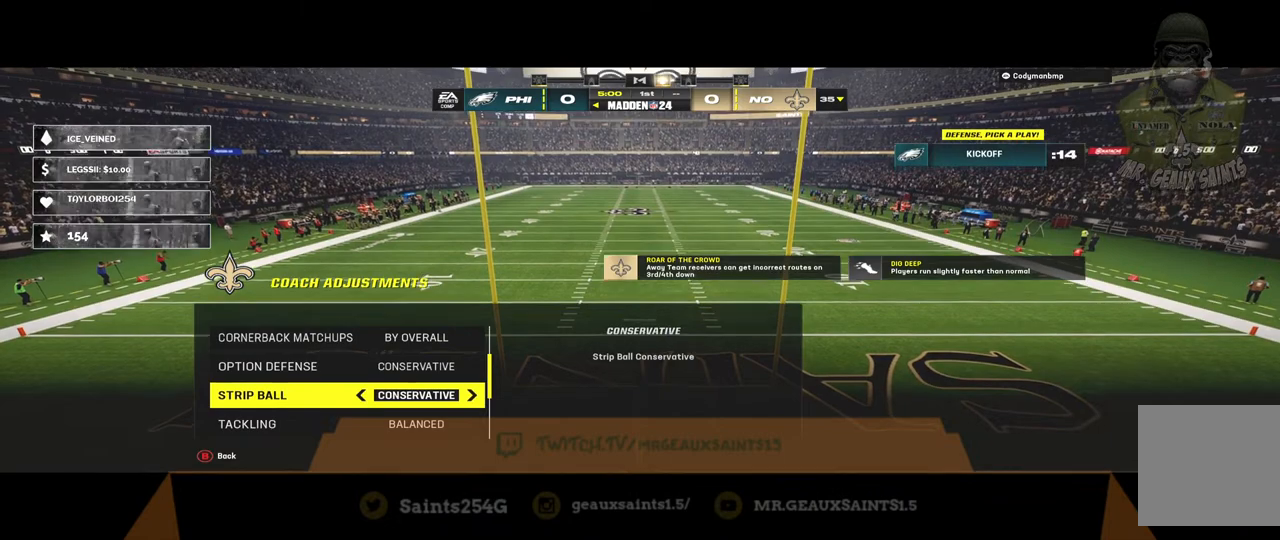
{"buttons": [], "left_stick": "center", "right_stick": "center", "events": []}
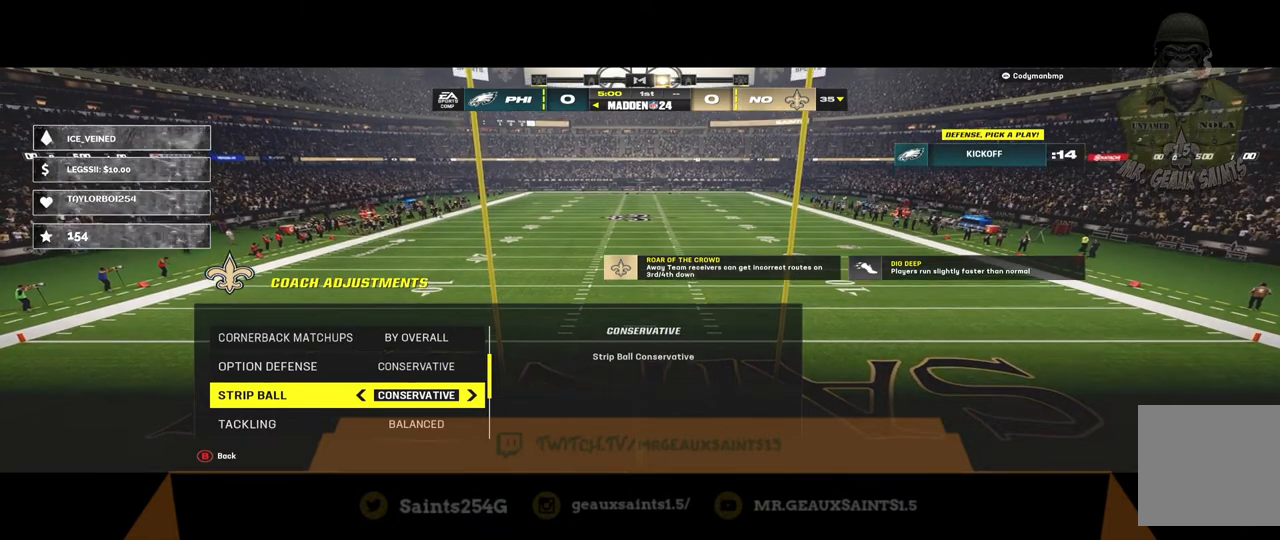
{"buttons": [], "left_stick": "center", "right_stick": "center", "events": []}
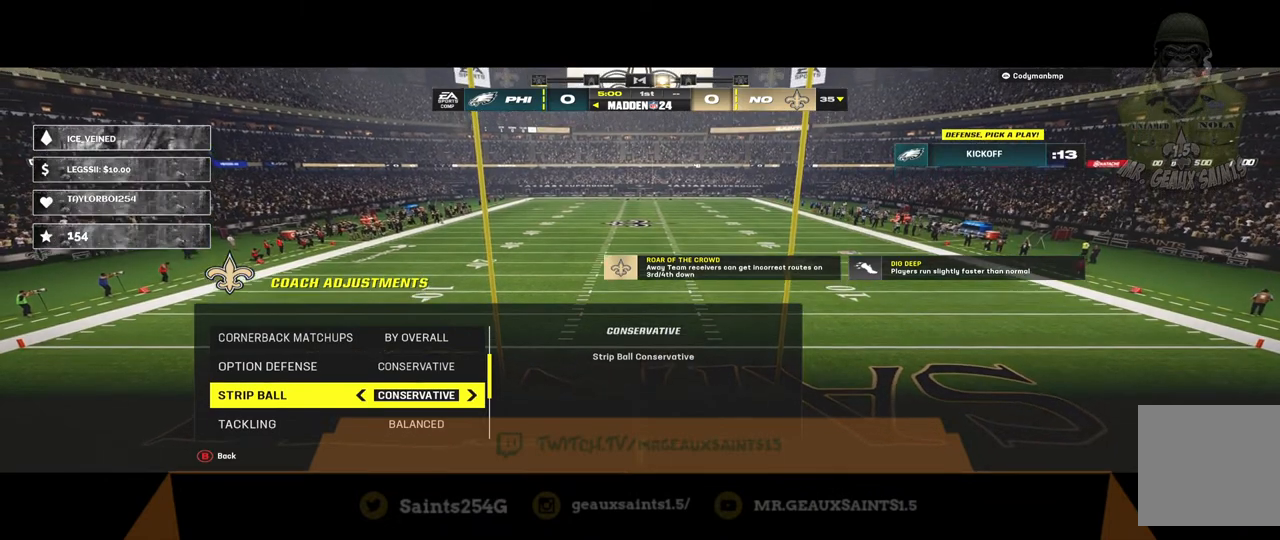
{"buttons": [], "left_stick": "center", "right_stick": "center", "events": []}
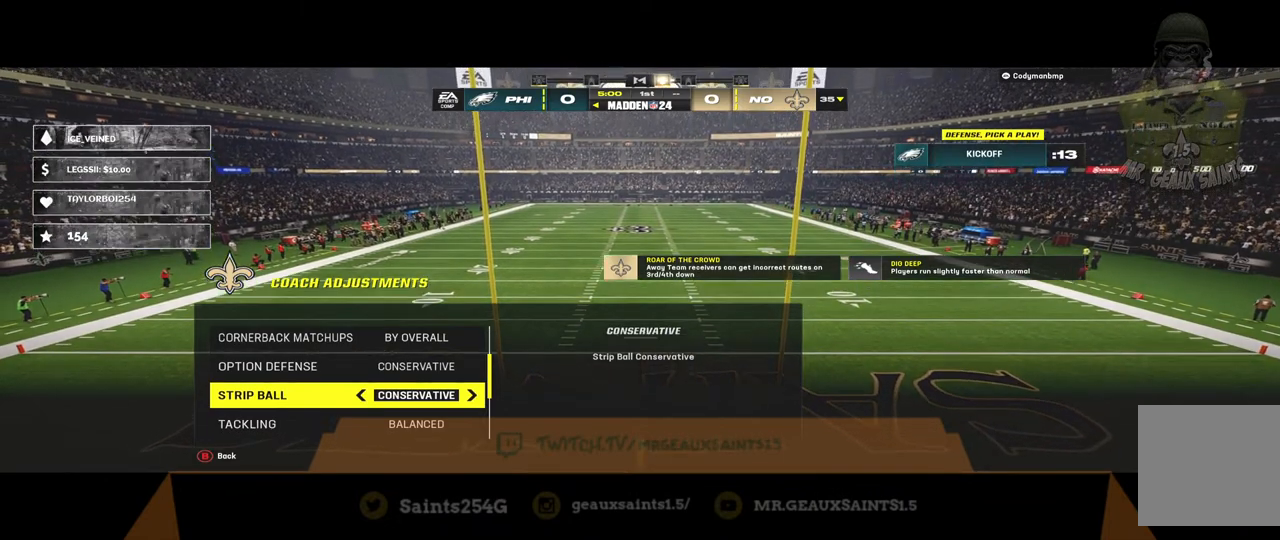
{"buttons": [], "left_stick": "center", "right_stick": "center", "events": []}
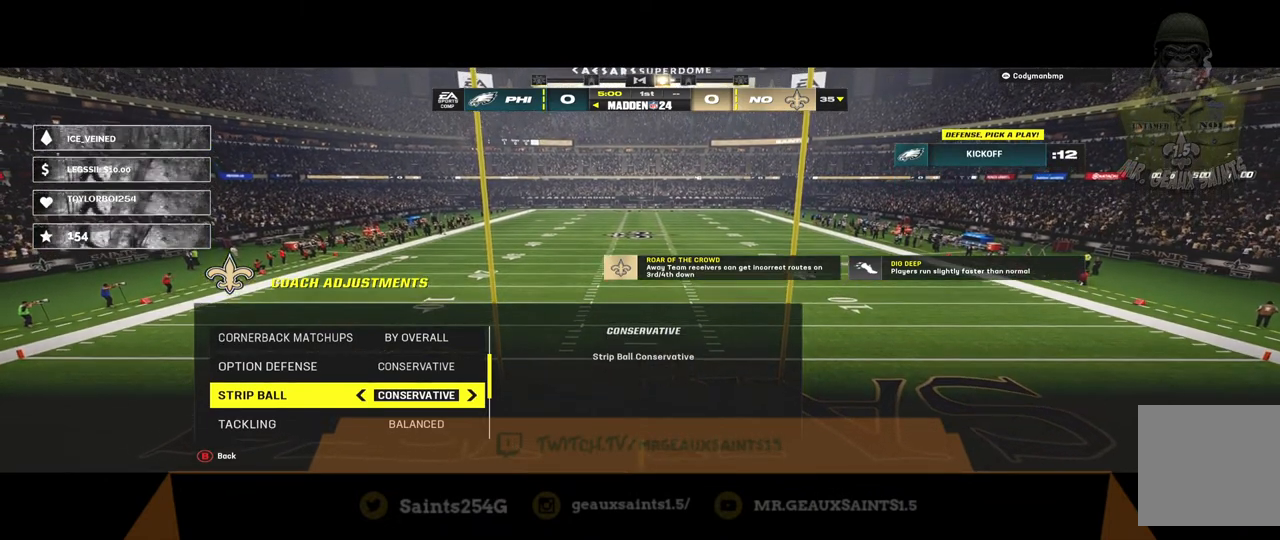
{"buttons": [], "left_stick": "center", "right_stick": "center", "events": [[200, "DPAD_LEFT", "down"], [367, "DPAD_LEFT", "up"]]}
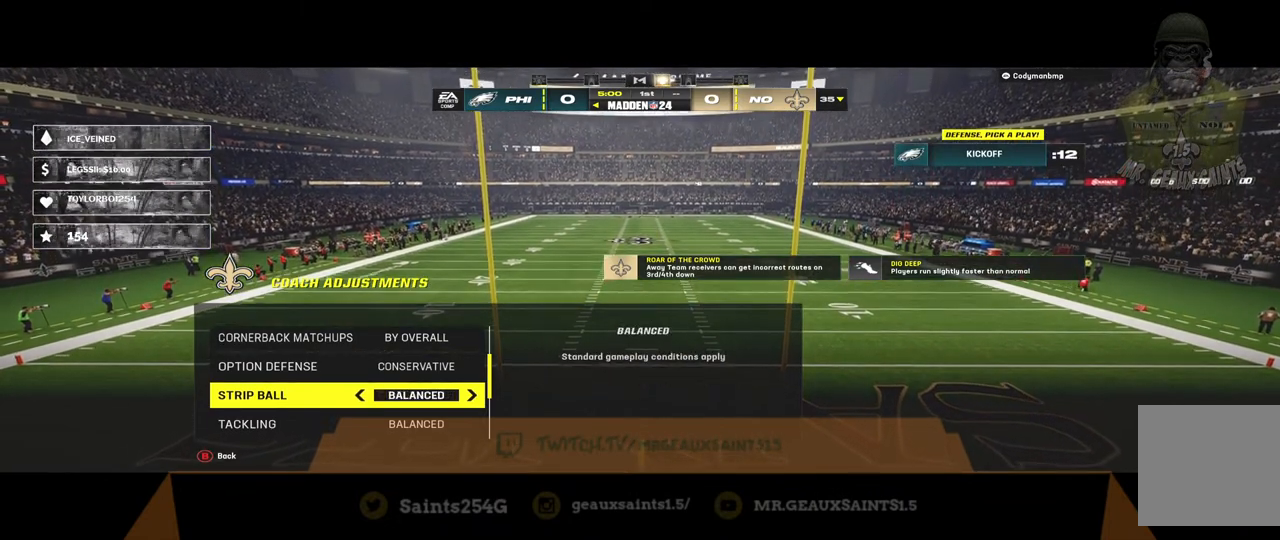
{"buttons": ["DPAD_DOWN"], "left_stick": "center", "right_stick": "center", "events": [[133, "DPAD_DOWN", "down"], [300, "DPAD_DOWN", "up"], [467, "DPAD_DOWN", "down"]]}
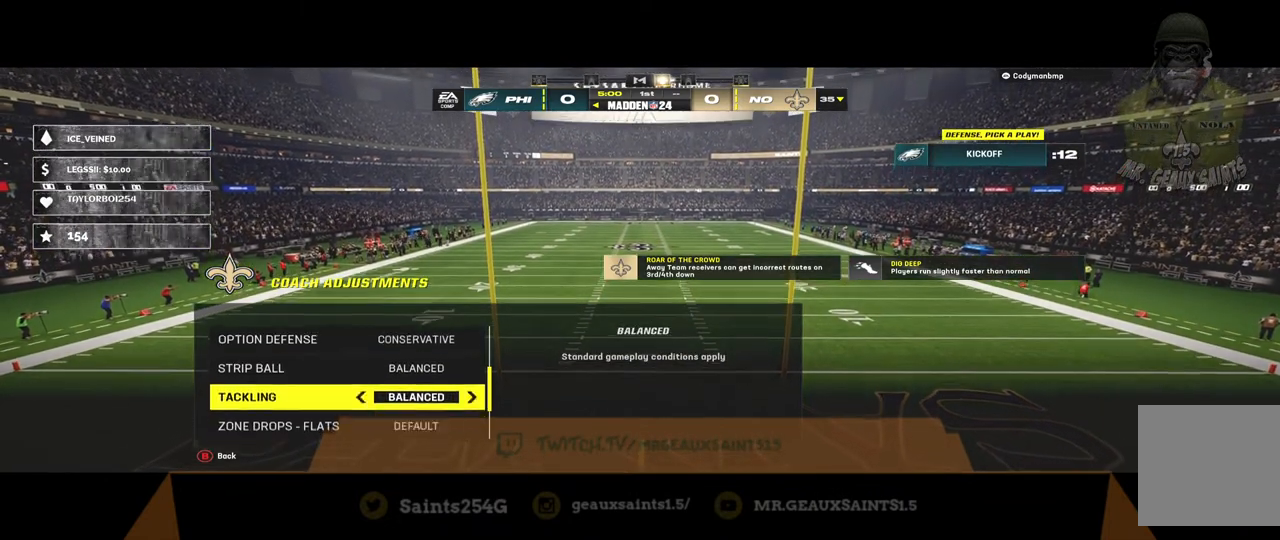
{"buttons": [], "left_stick": "center", "right_stick": "center", "events": [[133, "DPAD_DOWN", "up"]]}